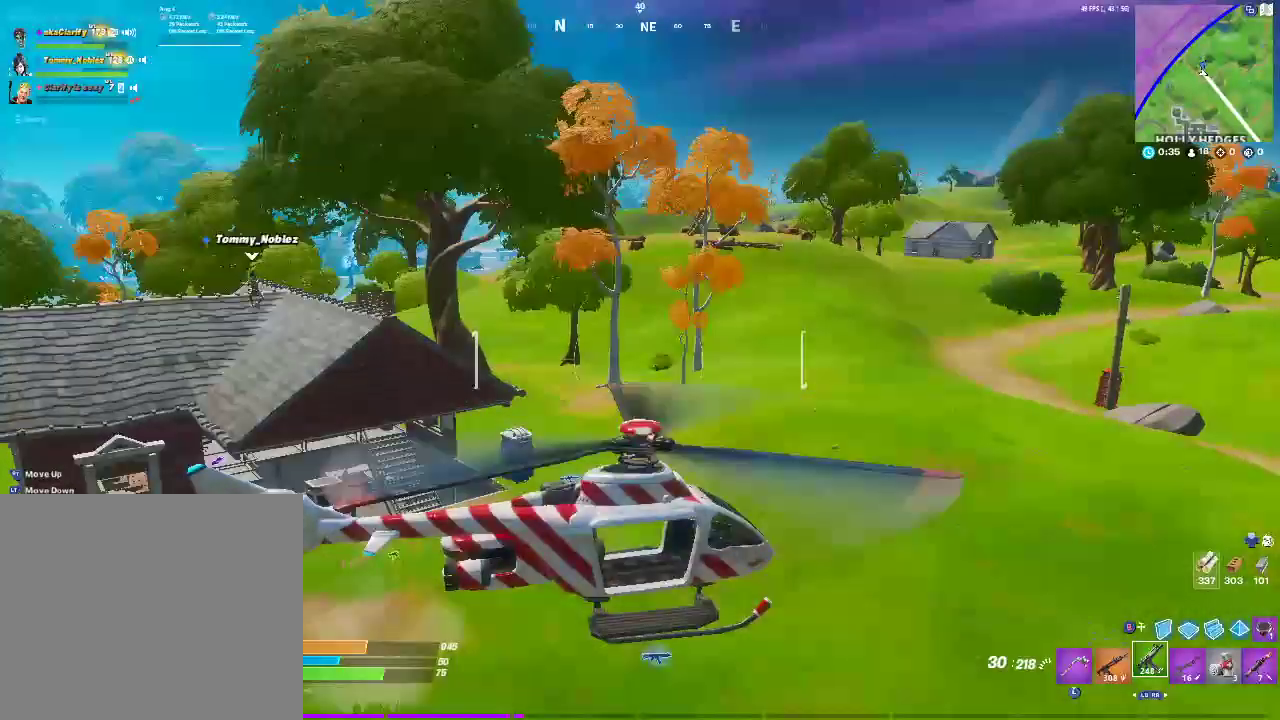
Gameplay with a controller (PlayStation layout); each line is a JSON object with the inputs held at the frame after it. "events" lists button and stick changes between this image and that frame as [ms after this image, input, new state], when the widget could be followed in between.
{"buttons": ["L2"], "left_stick": "center", "right_stick": "center", "events": [[417, "L2", "down"]]}
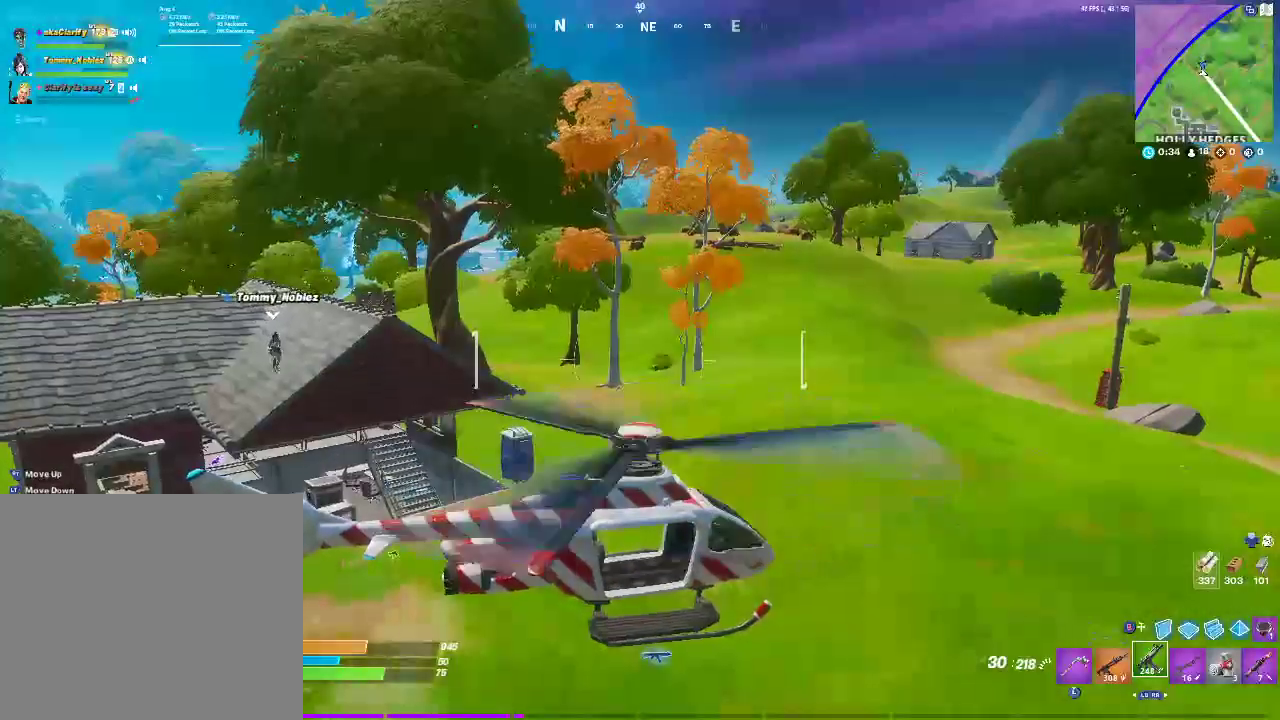
{"buttons": [], "left_stick": "center", "right_stick": "center", "events": [[83, "right_stick", "right"], [267, "right_stick", "center"], [333, "L2", "up"]]}
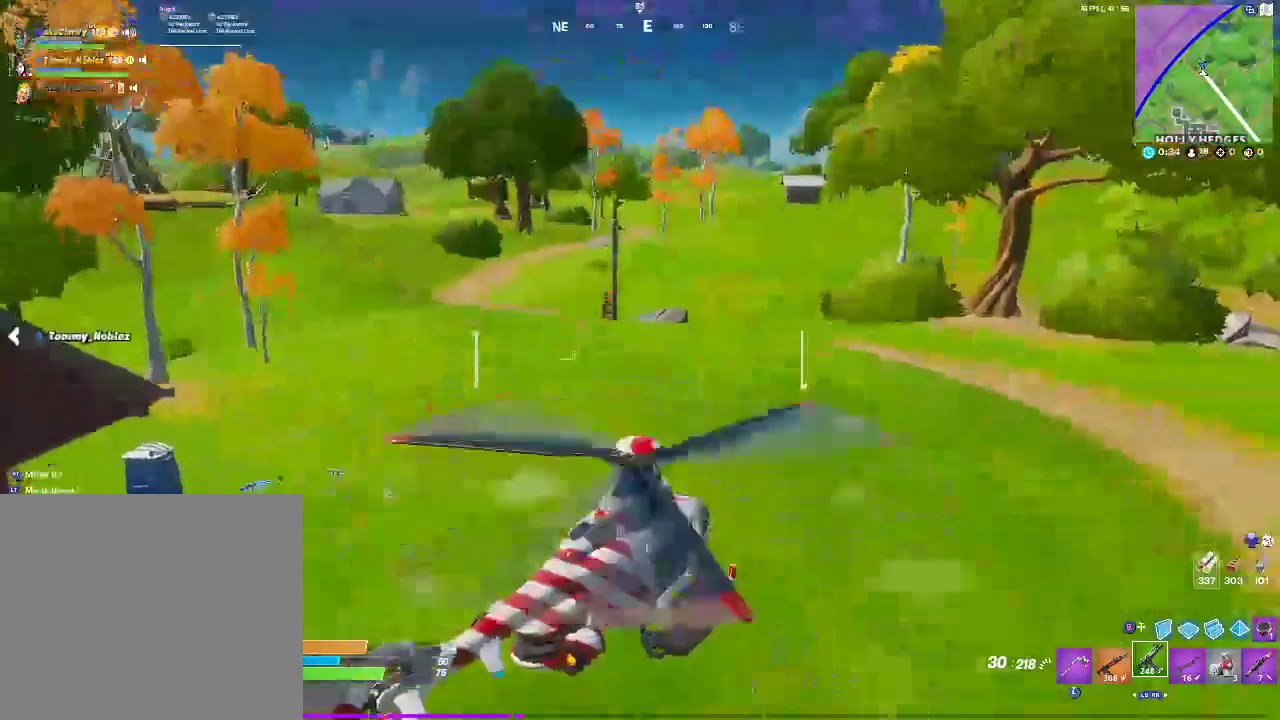
{"buttons": [], "left_stick": "center", "right_stick": "center", "events": [[283, "SELECT", "down"], [483, "SELECT", "up"]]}
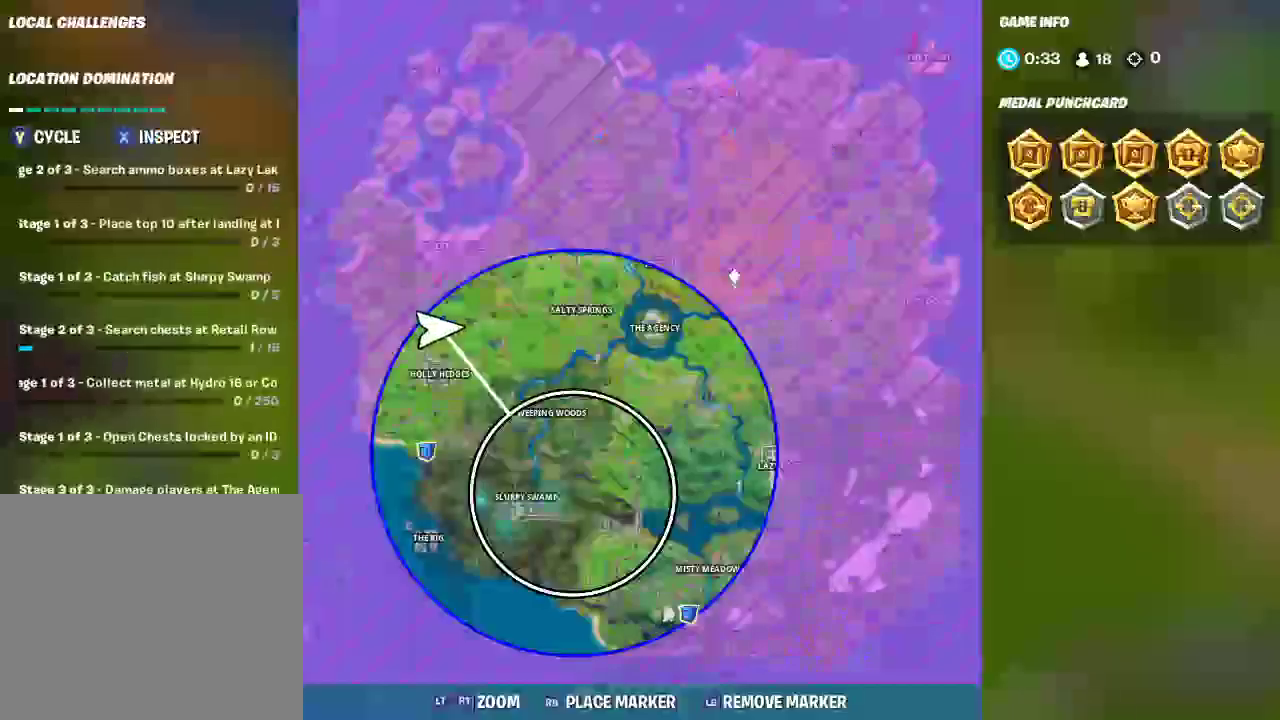
{"buttons": [], "left_stick": "center", "right_stick": "left", "events": [[100, "right_stick", "left"], [283, "right_stick", "down"], [500, "right_stick", "left"]]}
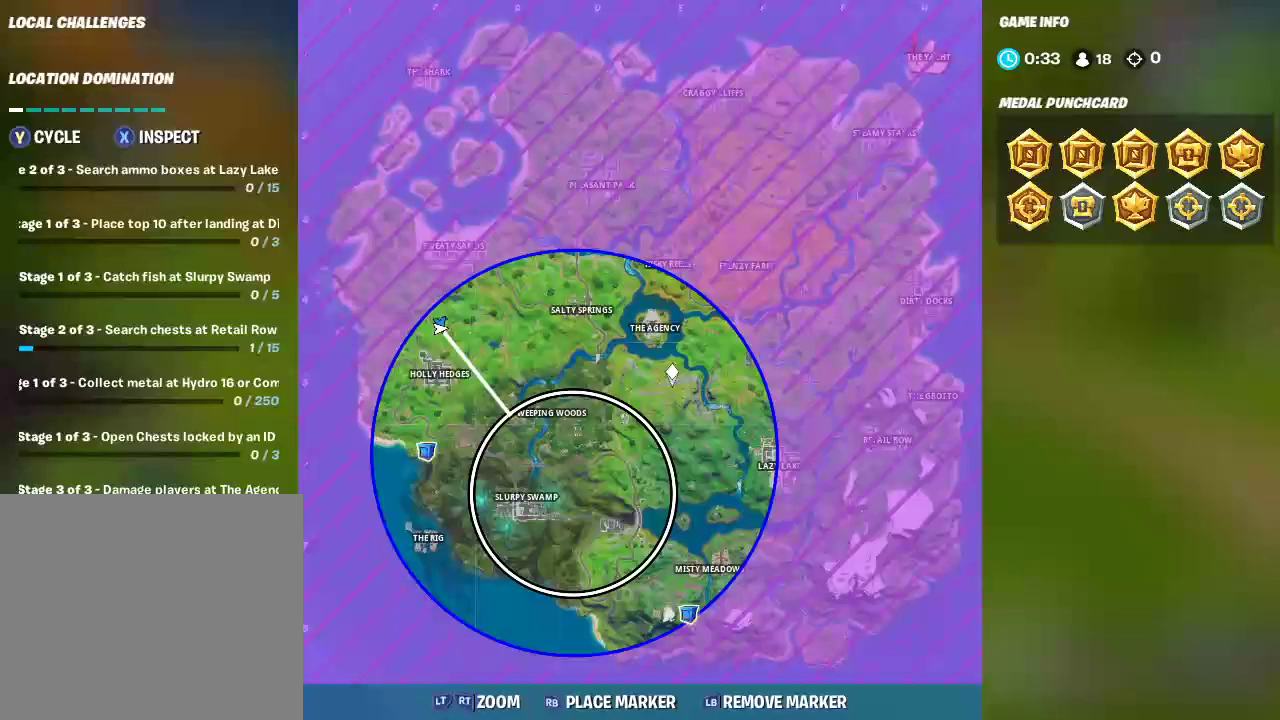
{"buttons": [], "left_stick": "center", "right_stick": "center", "events": [[467, "right_stick", "center"]]}
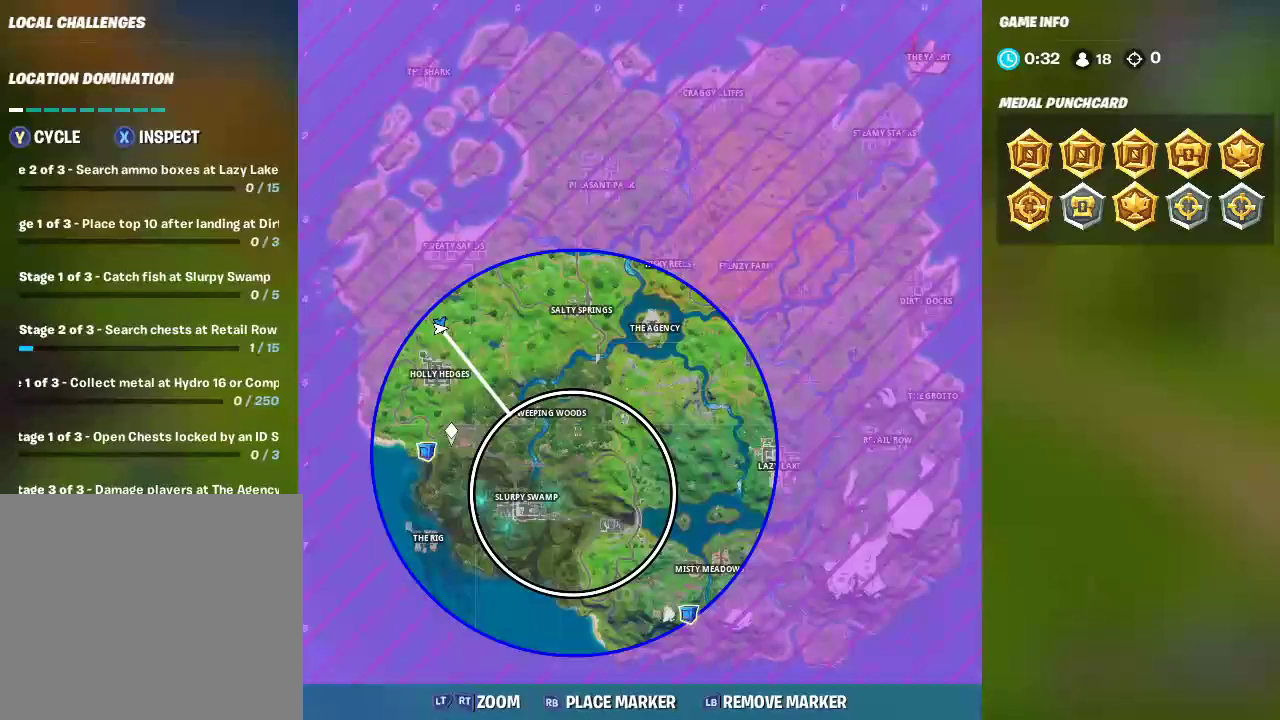
{"buttons": [], "left_stick": "center", "right_stick": "right", "events": [[133, "right_stick", "left"], [300, "right_stick", "center"], [450, "right_stick", "right"]]}
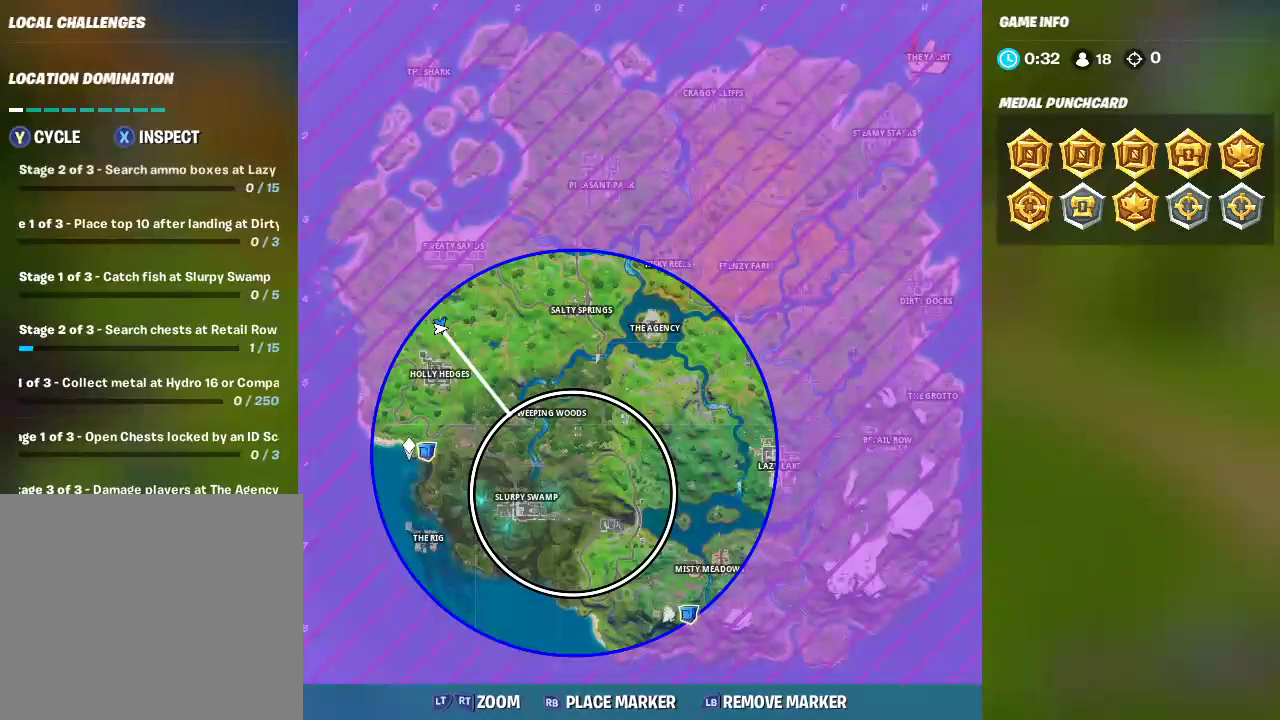
{"buttons": ["SELECT"], "left_stick": "center", "right_stick": "center", "events": [[100, "right_stick", "center"], [317, "R1", "down"], [483, "R1", "up"], [483, "SELECT", "down"]]}
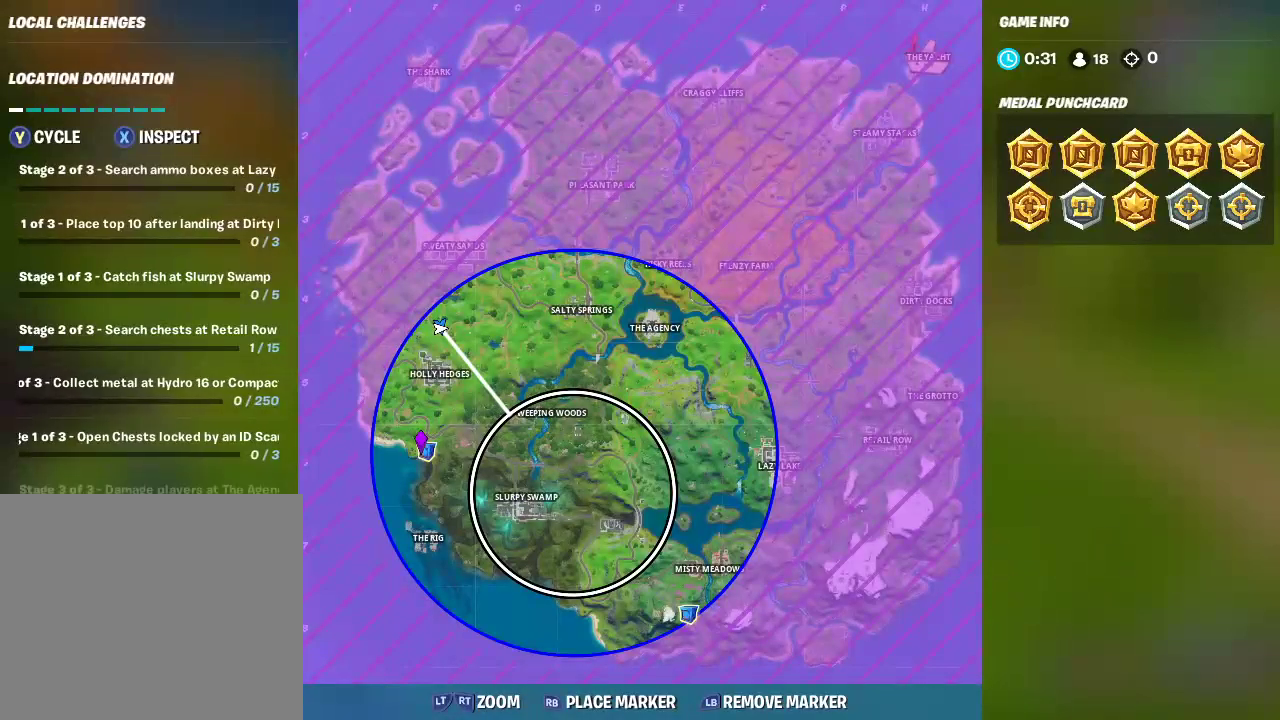
{"buttons": [], "left_stick": "center", "right_stick": "center", "events": [[117, "SELECT", "up"], [117, "right_stick", "right"], [333, "right_stick", "center"]]}
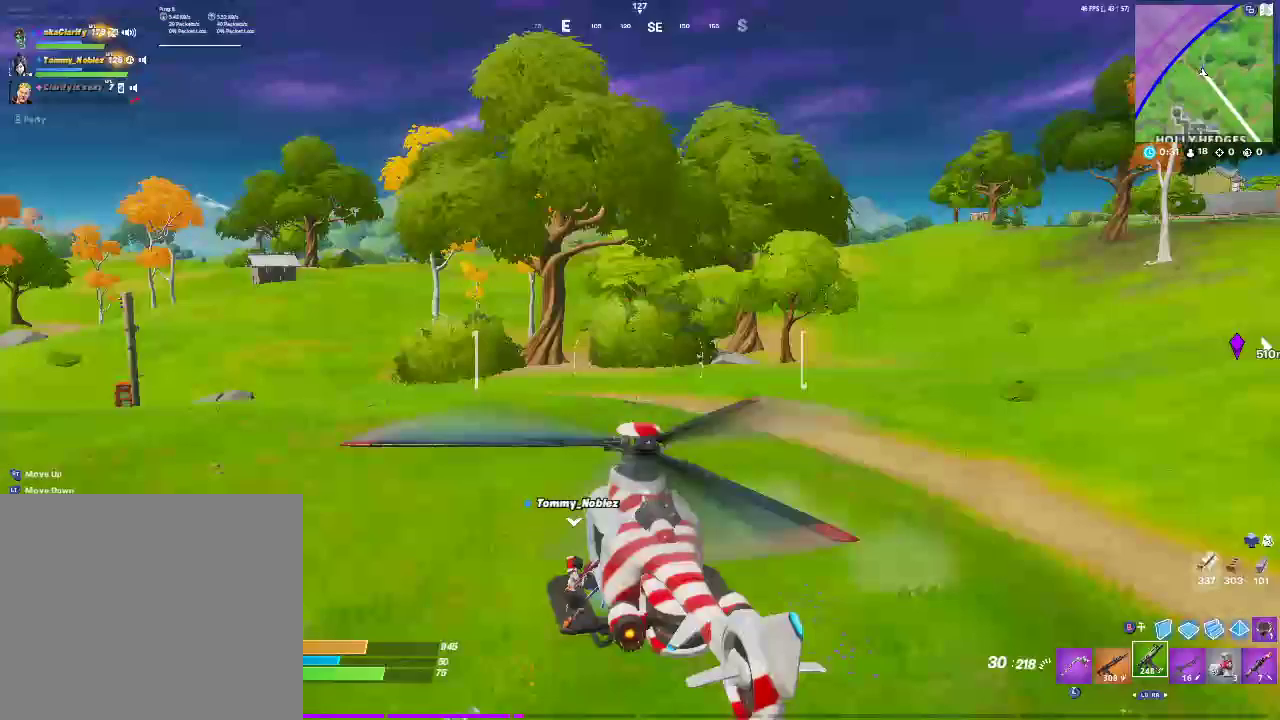
{"buttons": ["R2"], "left_stick": "up-right", "right_stick": "center", "events": [[200, "right_stick", "right"], [217, "R2", "down"], [217, "left_stick", "up-right"], [367, "right_stick", "center"]]}
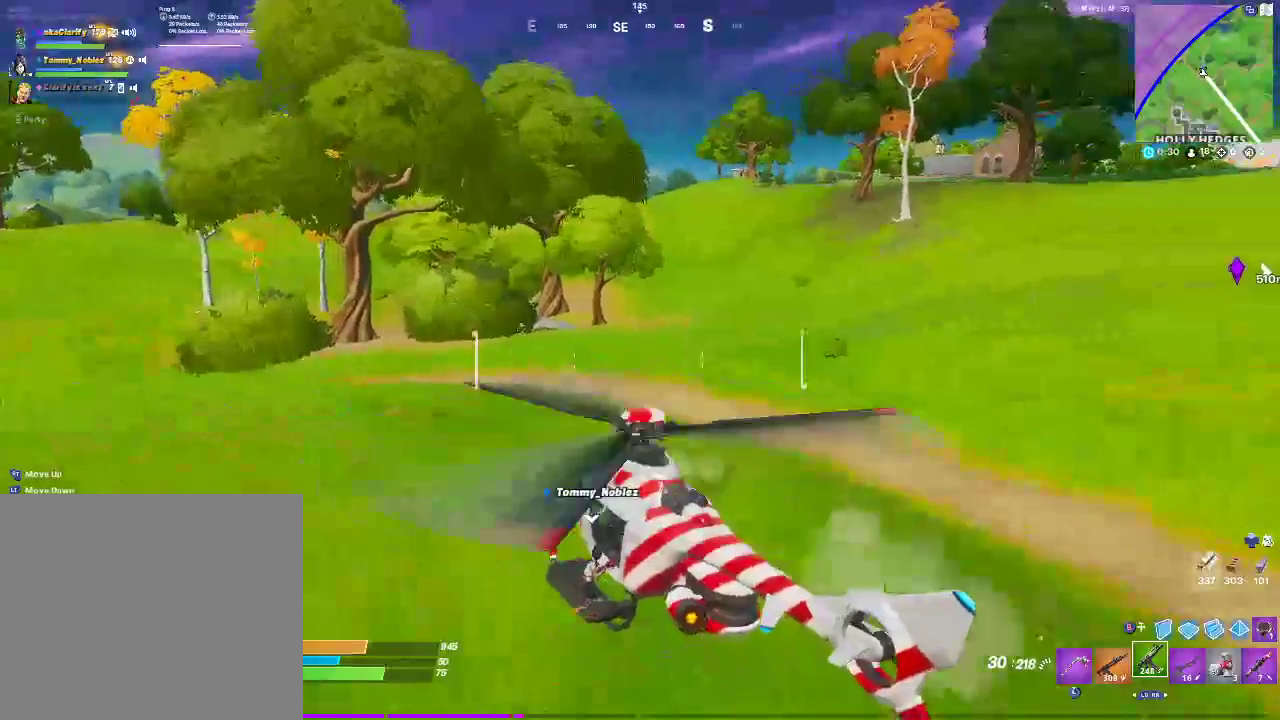
{"buttons": ["R2"], "left_stick": "up-right", "right_stick": "center", "events": [[300, "right_stick", "right"], [450, "right_stick", "center"]]}
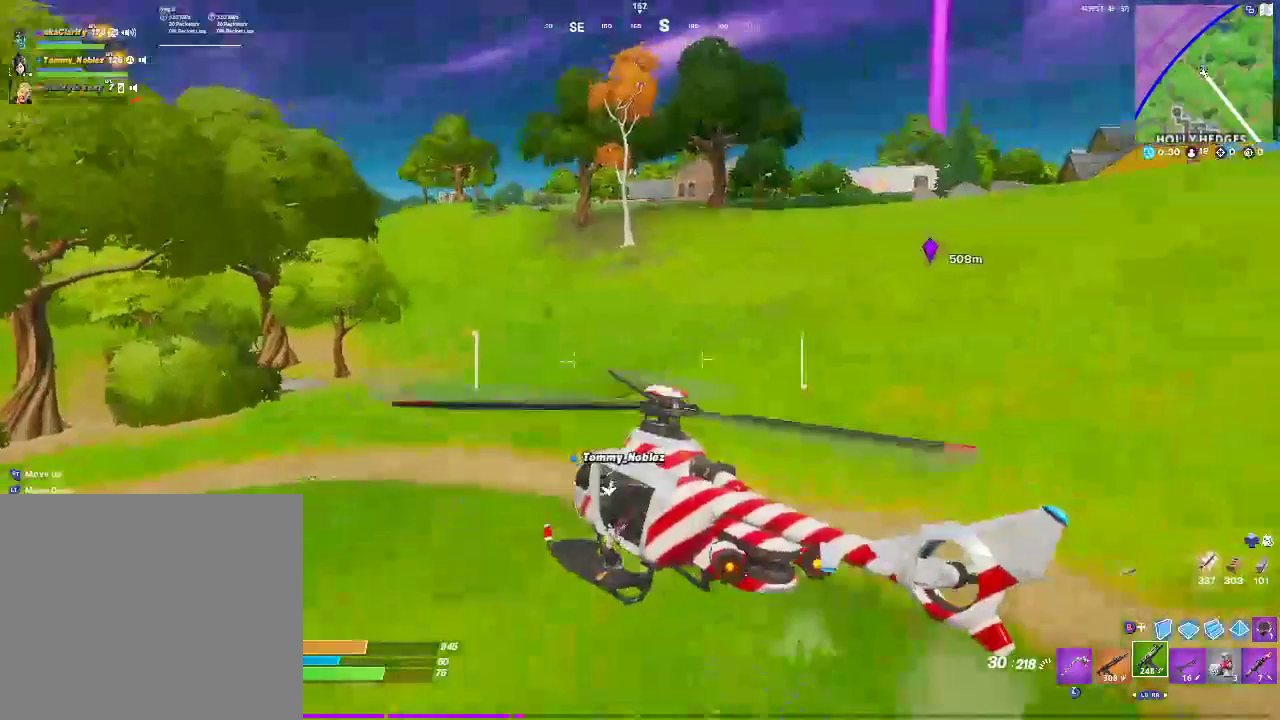
{"buttons": ["R2"], "left_stick": "up-right", "right_stick": "center", "events": []}
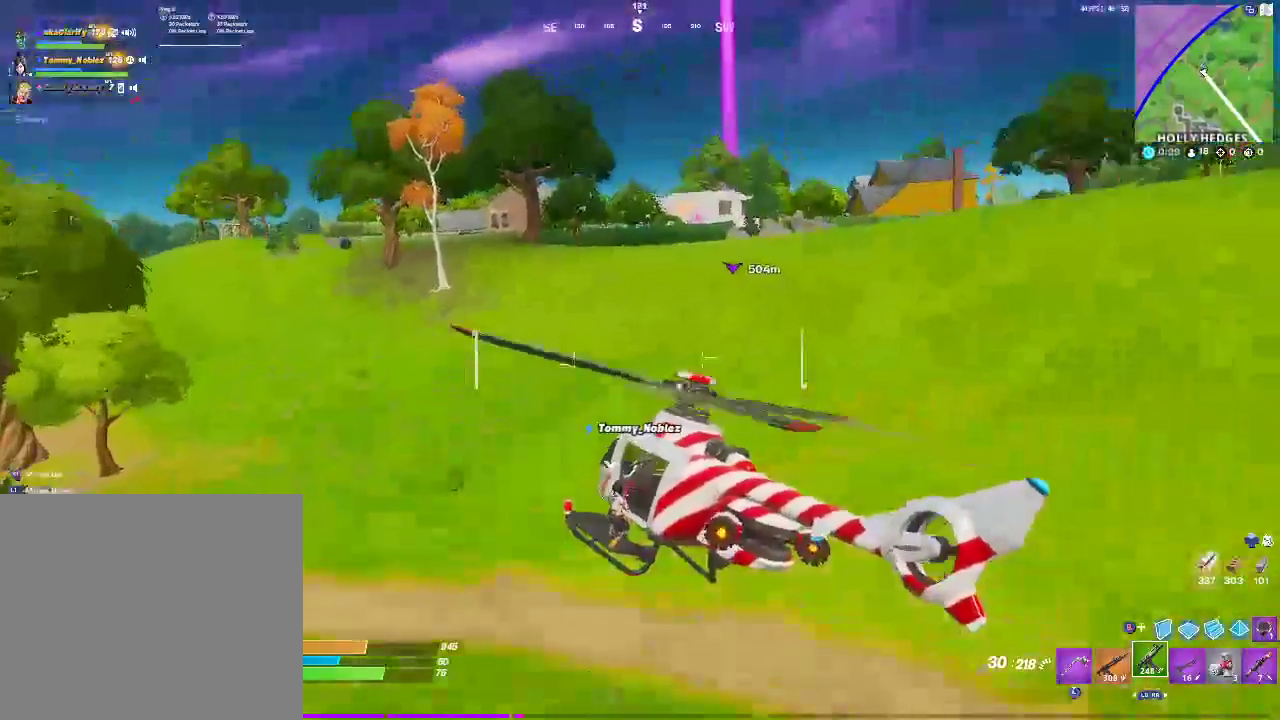
{"buttons": ["R2"], "left_stick": "up-right", "right_stick": "center", "events": []}
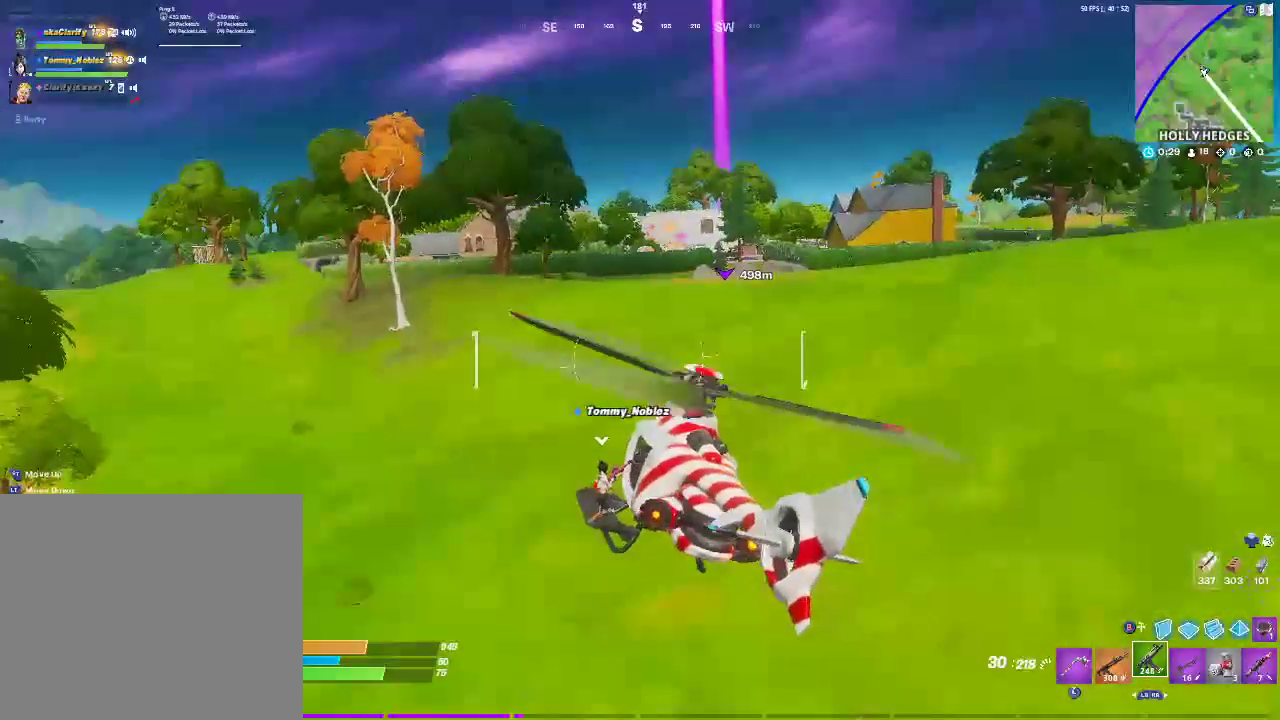
{"buttons": ["R2"], "left_stick": "up-right", "right_stick": "center", "events": []}
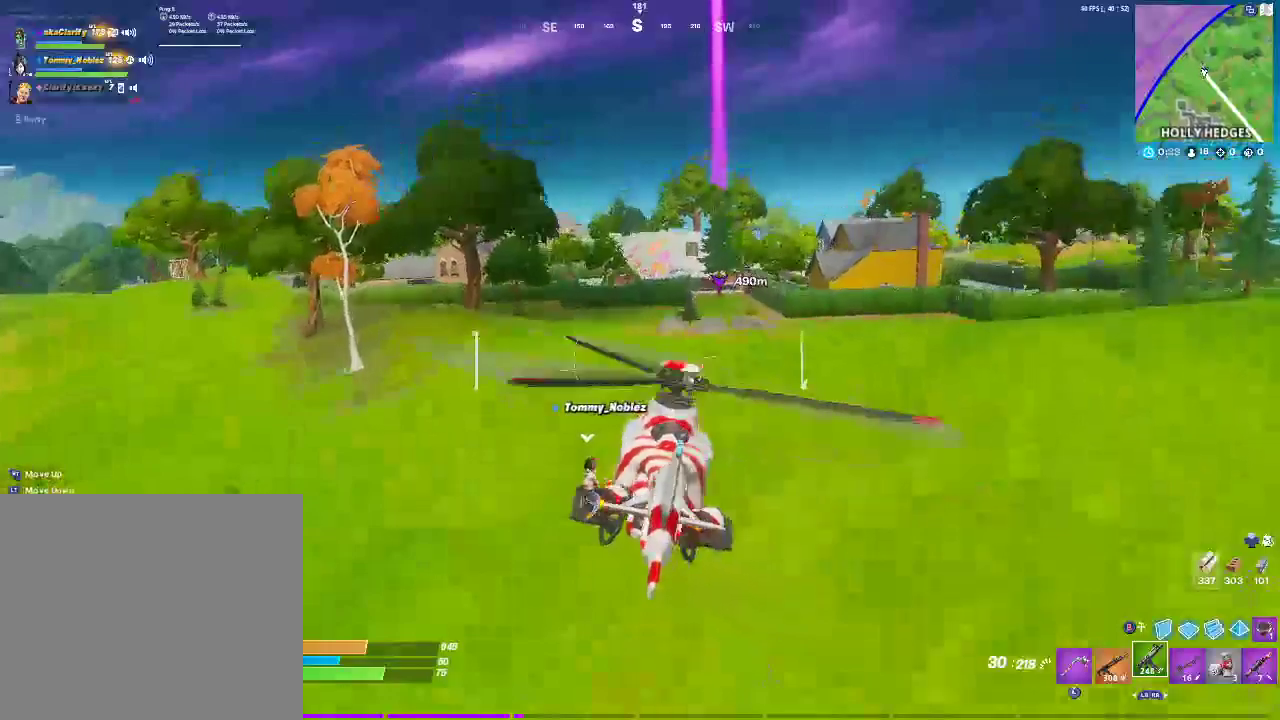
{"buttons": ["R2"], "left_stick": "up-right", "right_stick": "center", "events": []}
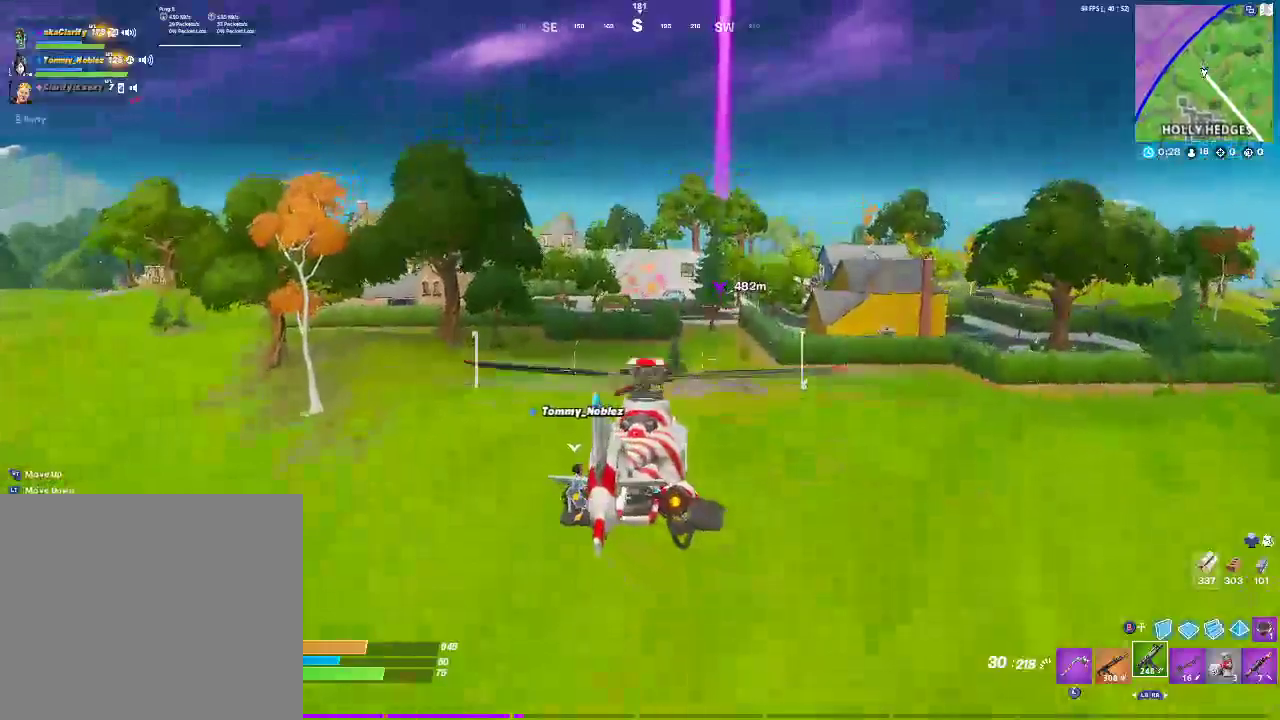
{"buttons": ["R2"], "left_stick": "up-right", "right_stick": "center", "events": []}
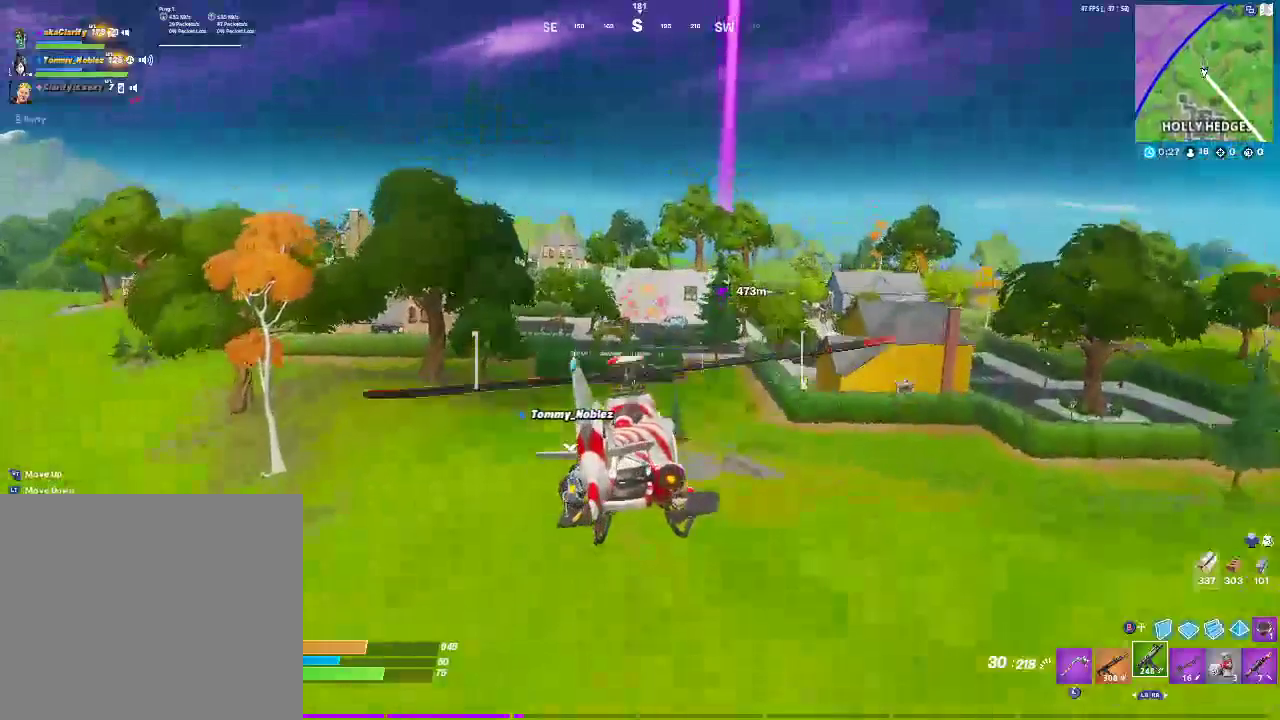
{"buttons": ["R2"], "left_stick": "up-right", "right_stick": "center", "events": [[417, "R1", "down"], [483, "R1", "up"]]}
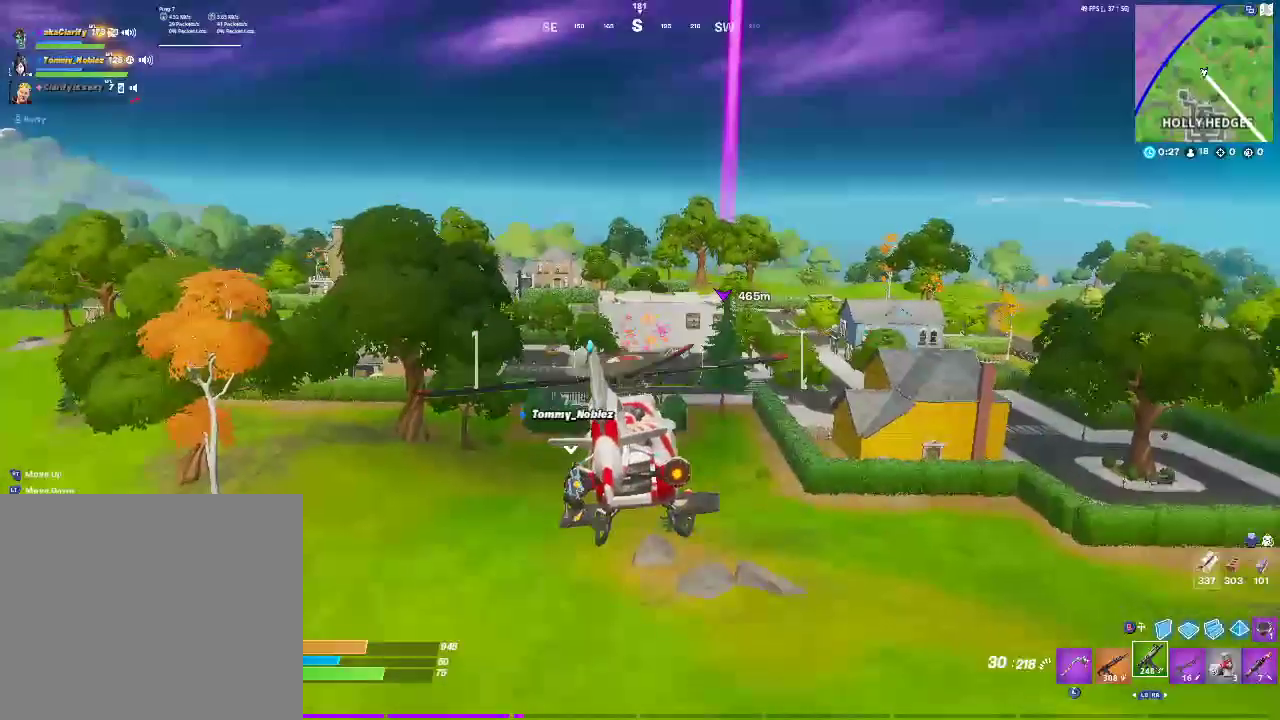
{"buttons": ["R2"], "left_stick": "up-right", "right_stick": "center", "events": []}
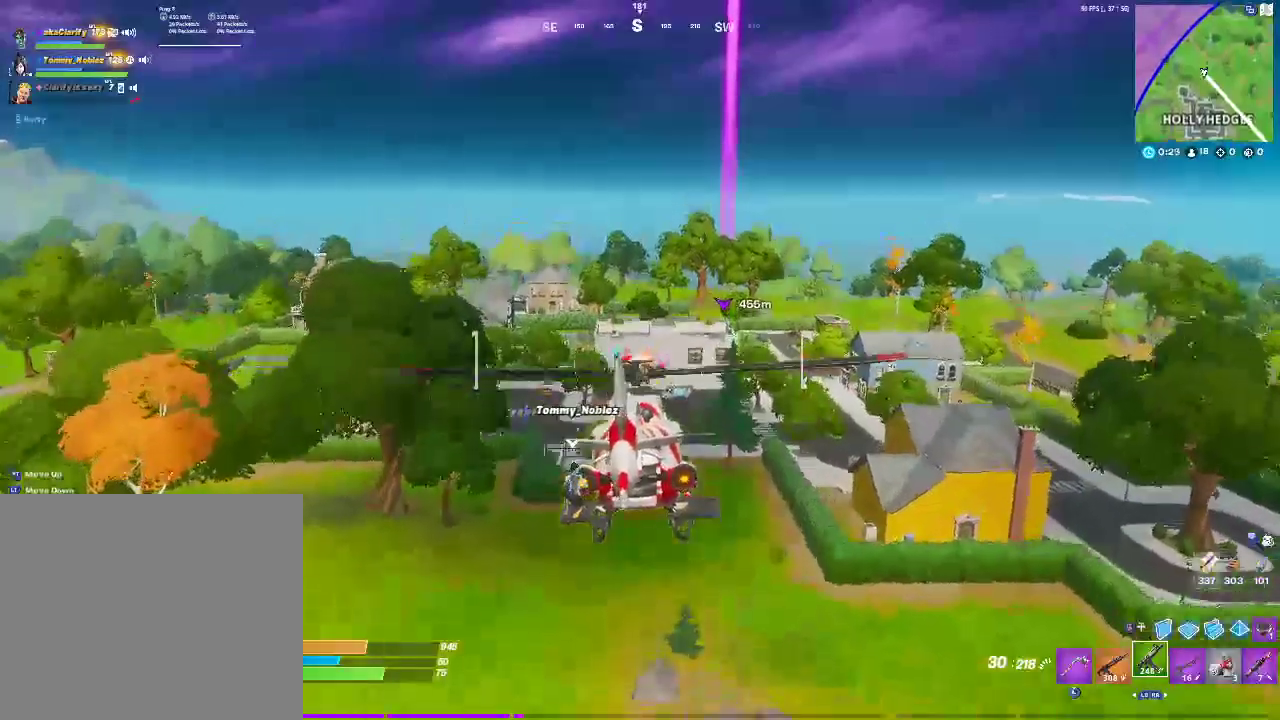
{"buttons": [], "left_stick": "up", "right_stick": "center", "events": [[83, "left_stick", "up"], [133, "R2", "up"]]}
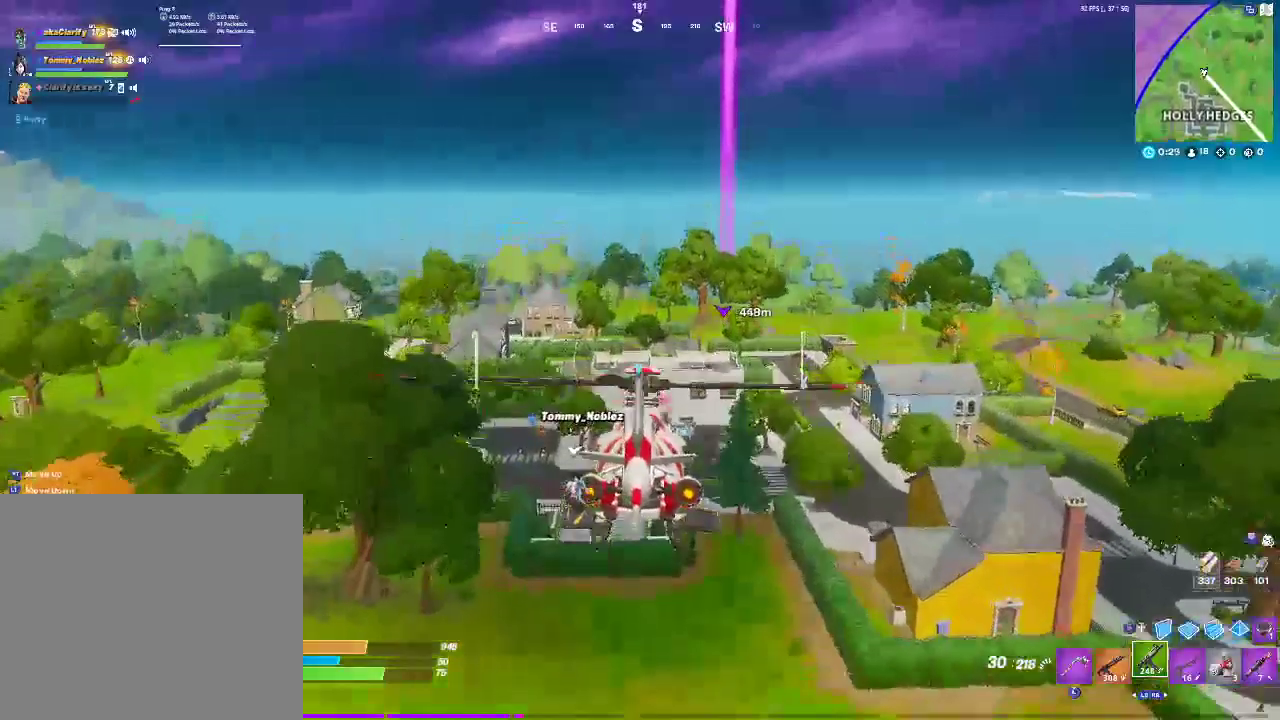
{"buttons": [], "left_stick": "up", "right_stick": "center", "events": []}
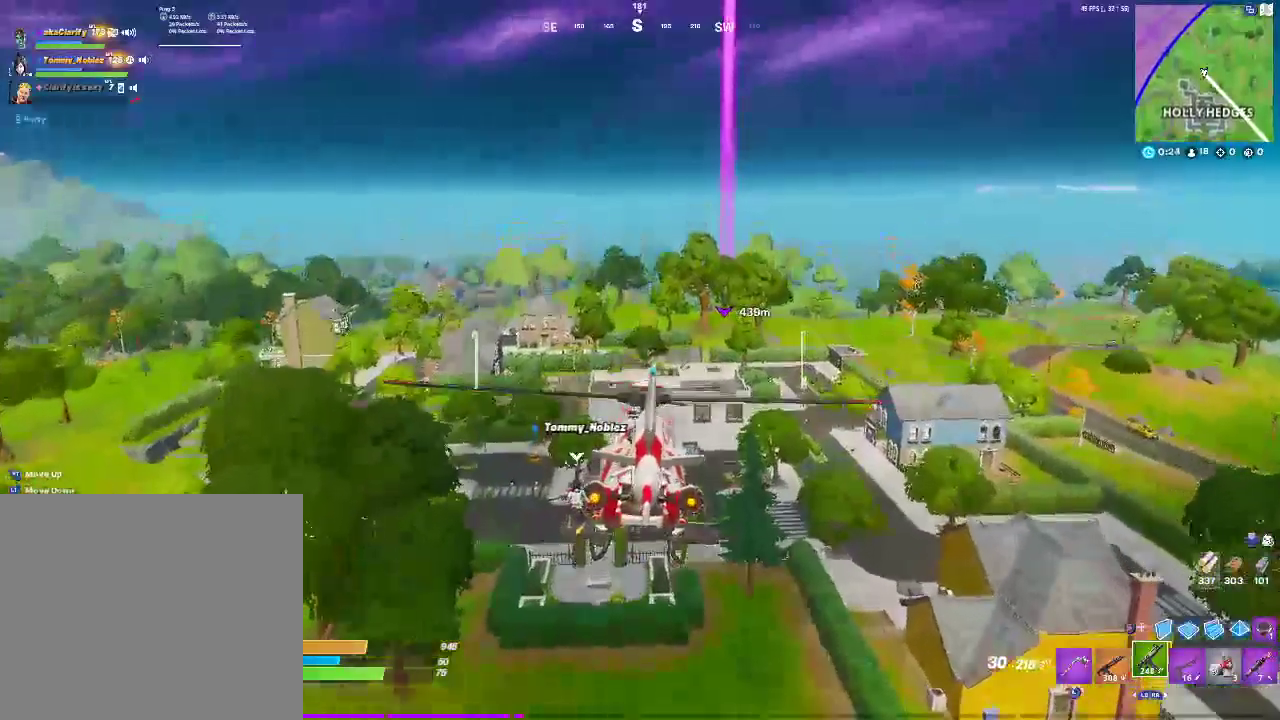
{"buttons": [], "left_stick": "up", "right_stick": "center", "events": []}
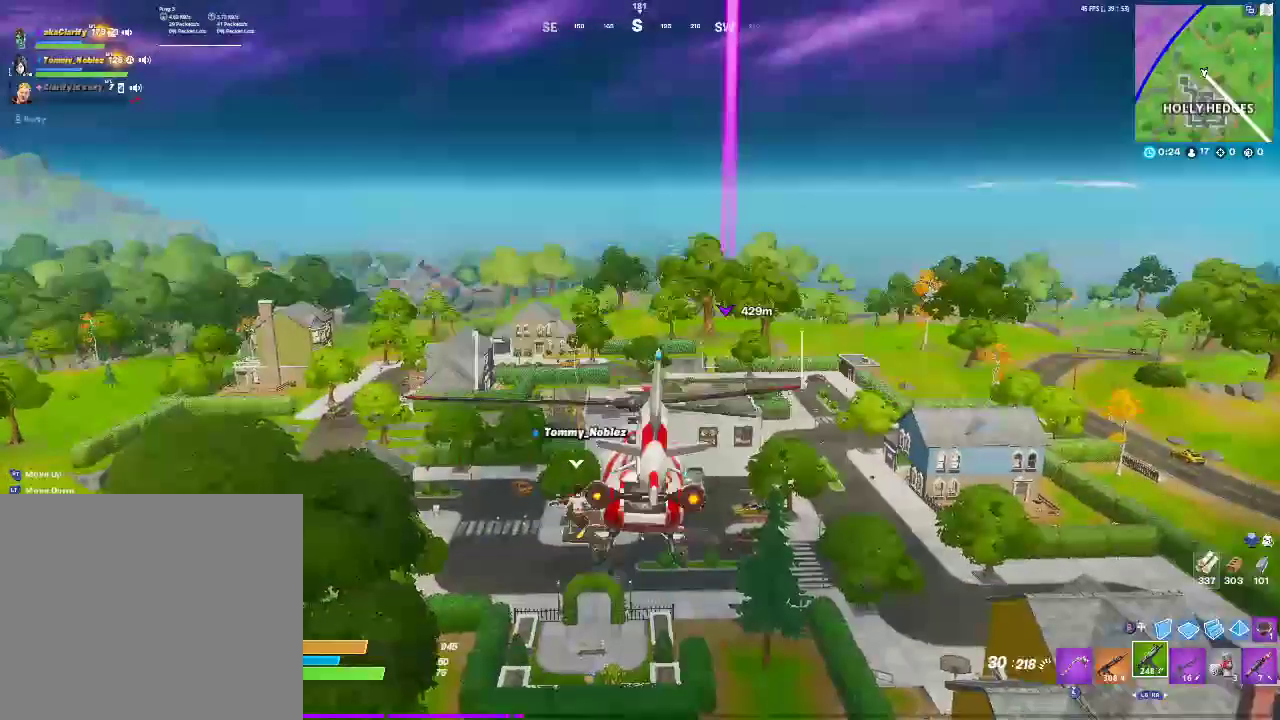
{"buttons": [], "left_stick": "up", "right_stick": "center", "events": []}
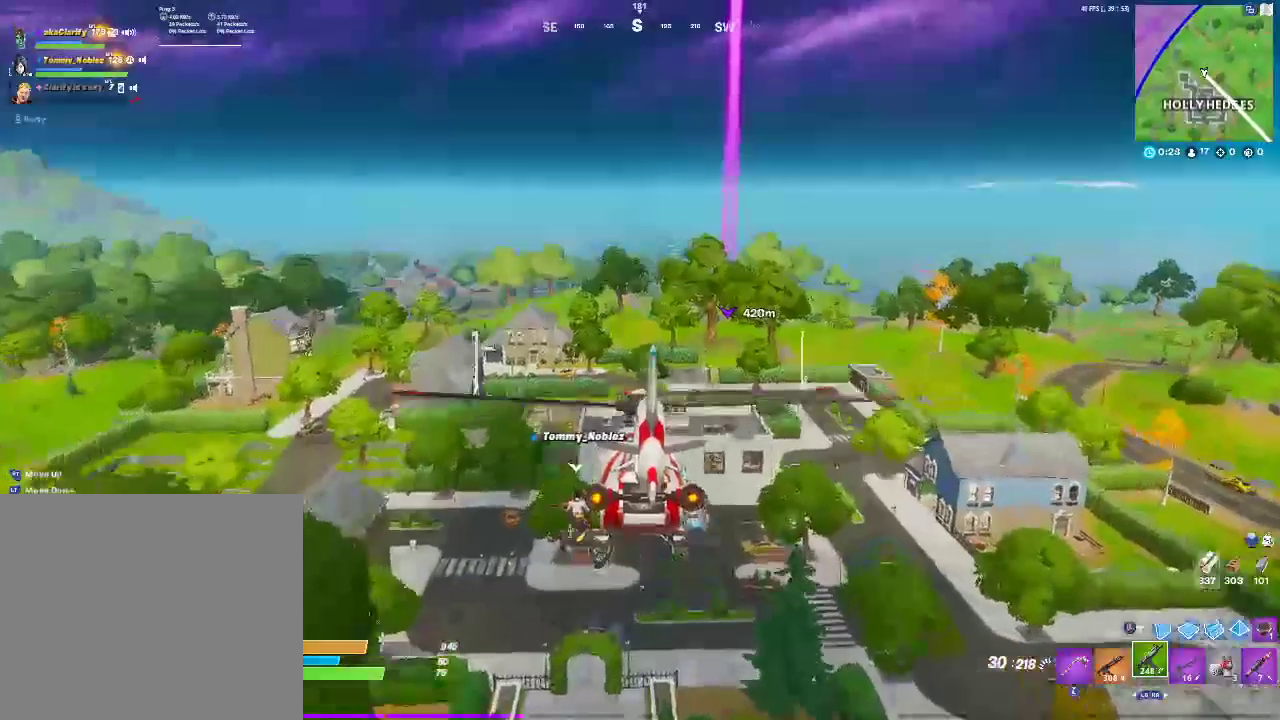
{"buttons": [], "left_stick": "up", "right_stick": "center", "events": []}
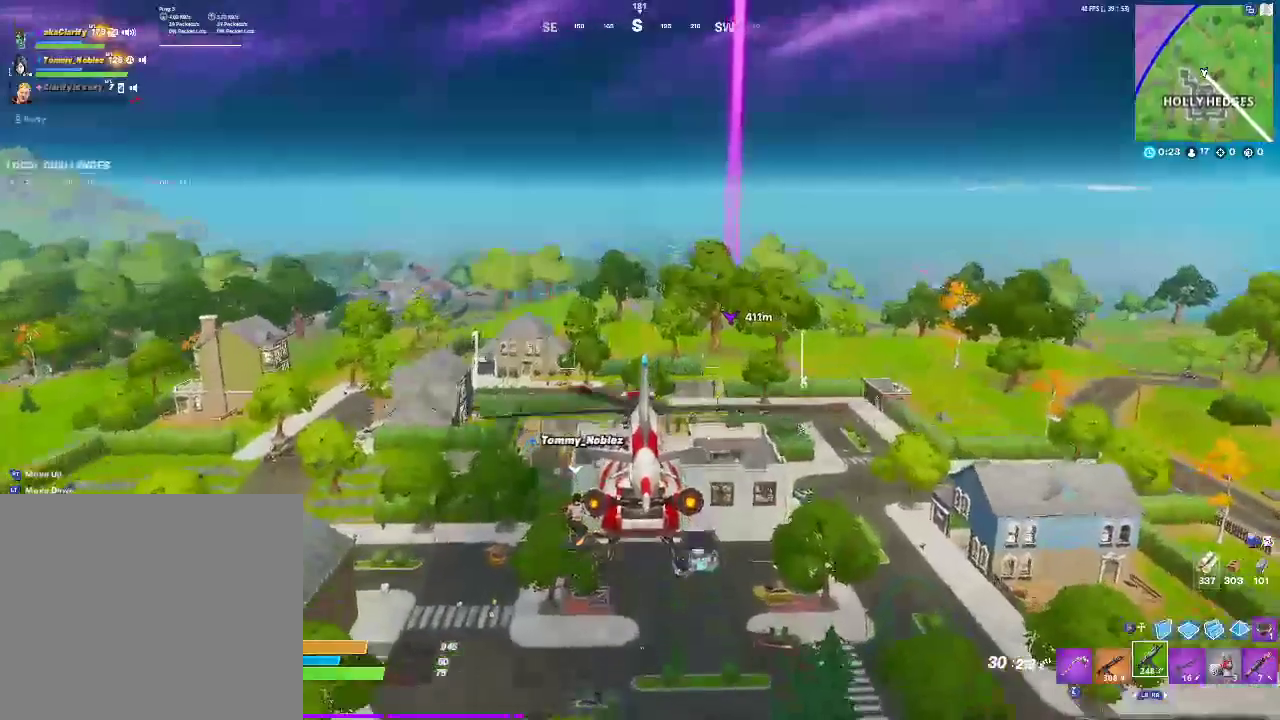
{"buttons": ["R2"], "left_stick": "up", "right_stick": "center", "events": [[100, "R2", "down"]]}
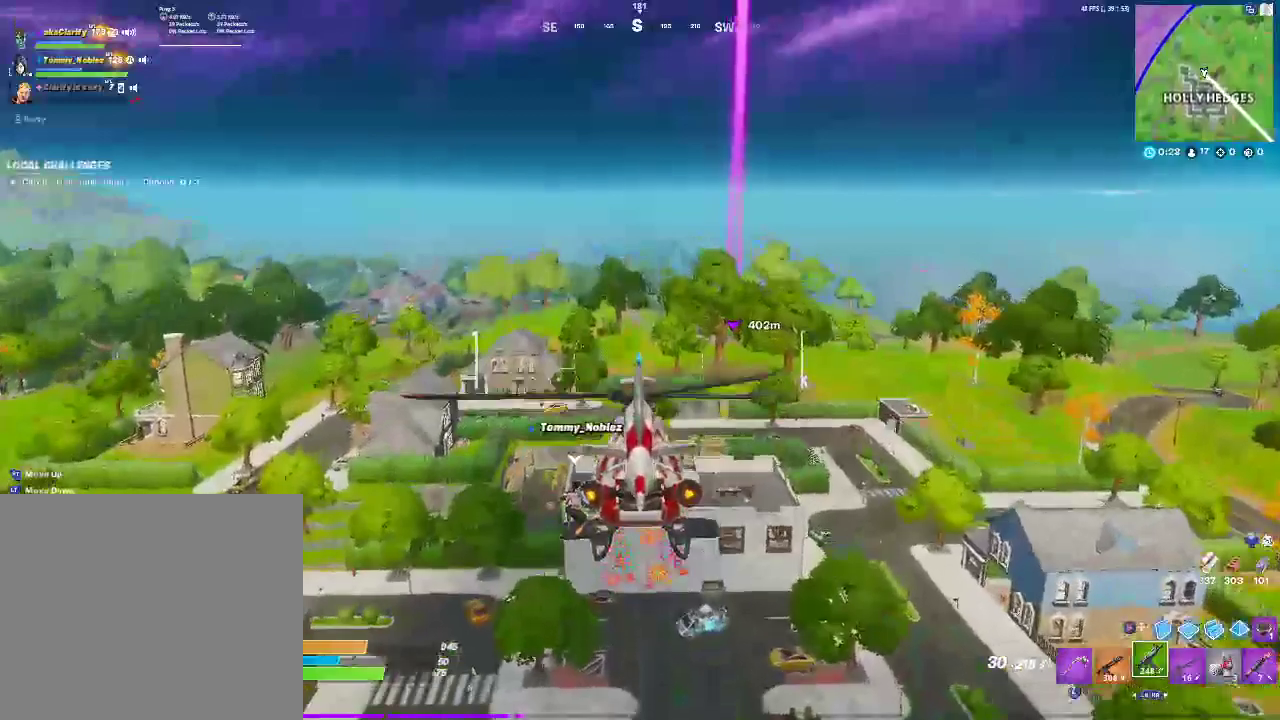
{"buttons": ["R2"], "left_stick": "up", "right_stick": "center", "events": []}
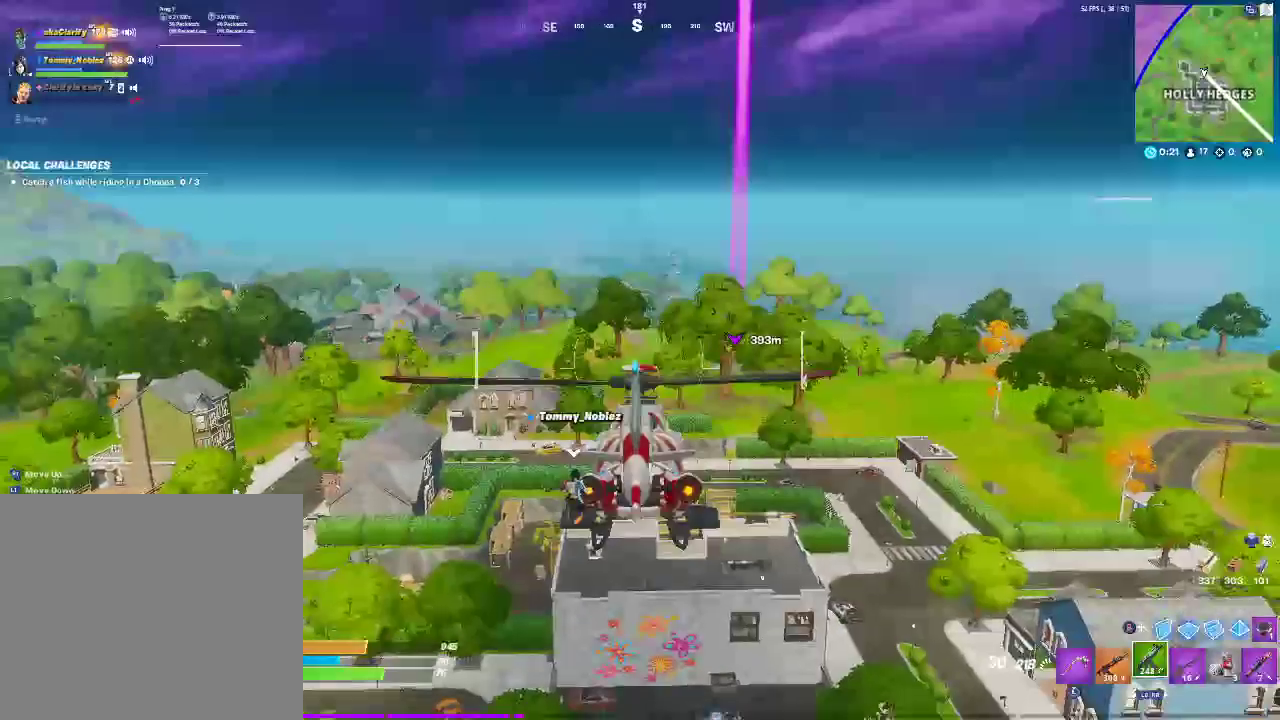
{"buttons": ["R1", "R2"], "left_stick": "up", "right_stick": "center", "events": [[500, "R1", "down"]]}
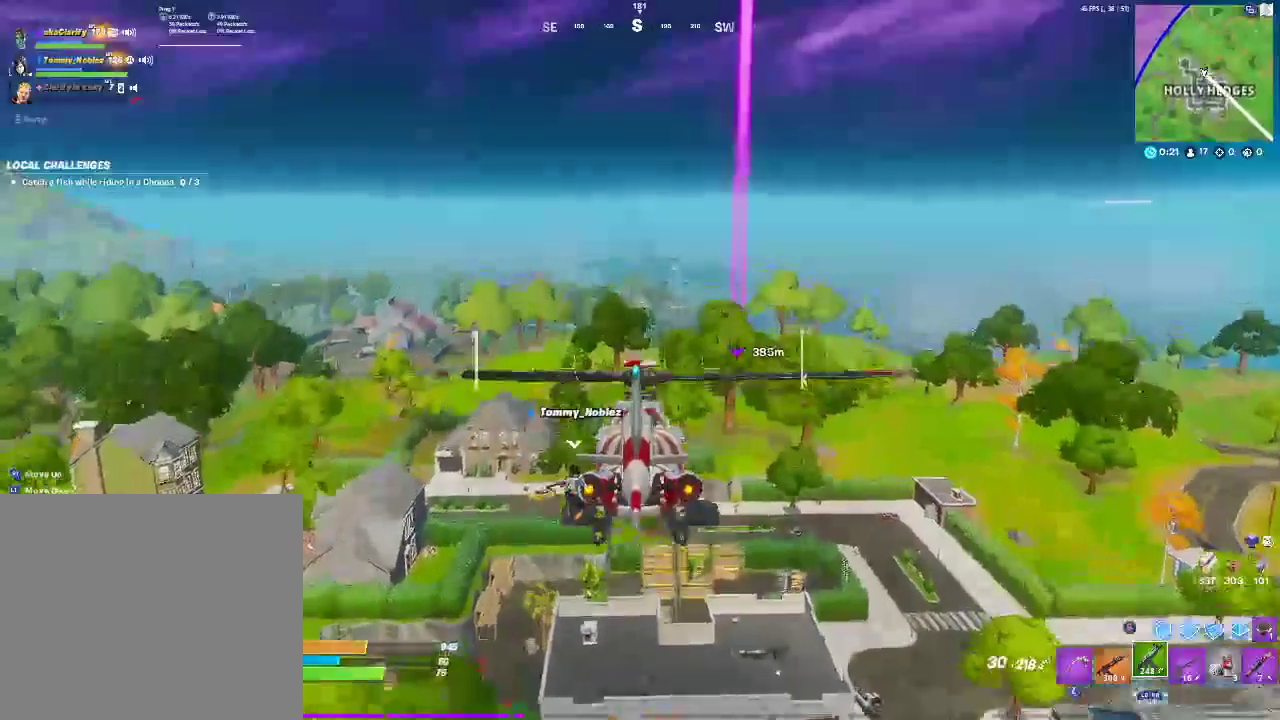
{"buttons": [], "left_stick": "up", "right_stick": "center"}
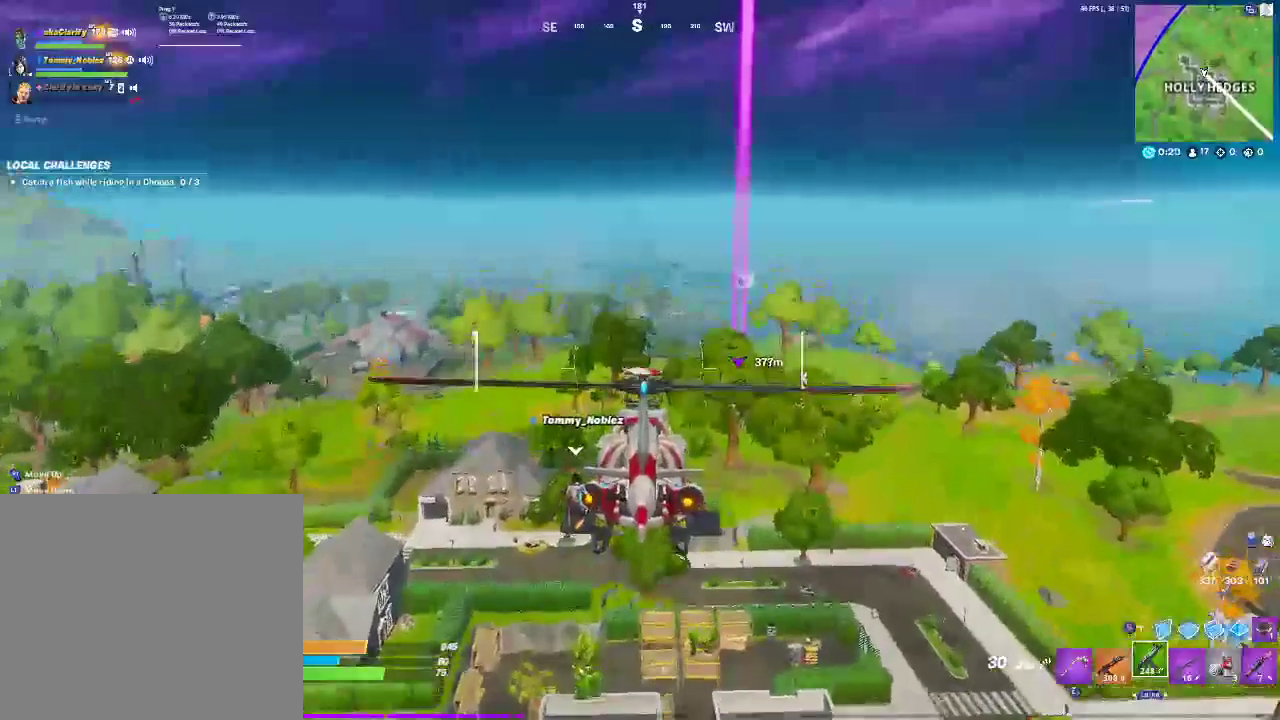
{"buttons": [], "left_stick": "up", "right_stick": "center", "events": []}
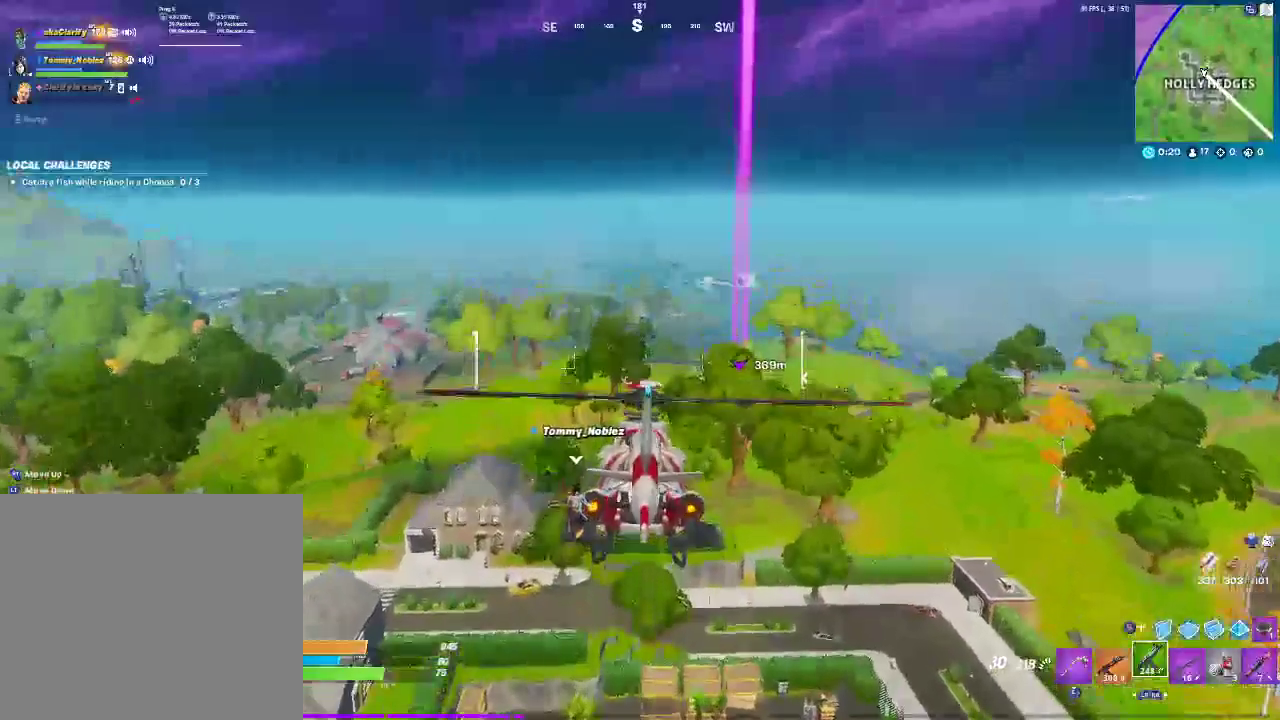
{"buttons": [], "left_stick": "up", "right_stick": "center", "events": []}
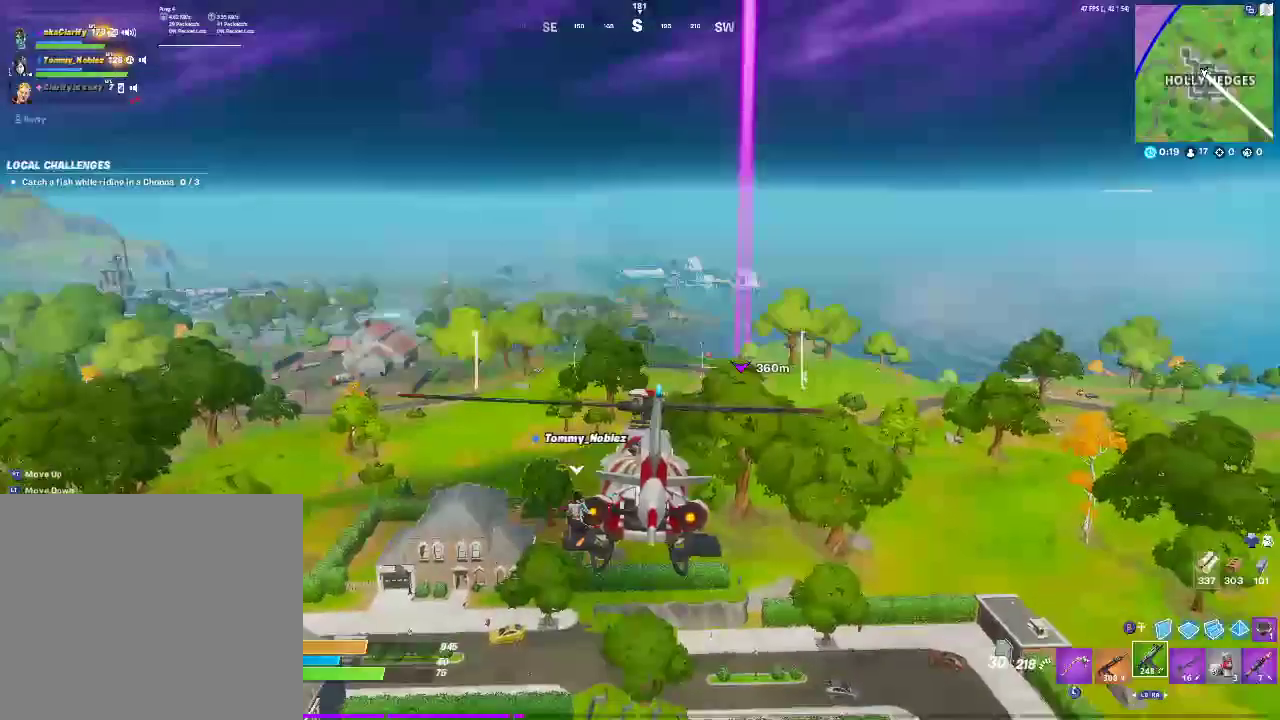
{"buttons": [], "left_stick": "up", "right_stick": "center", "events": []}
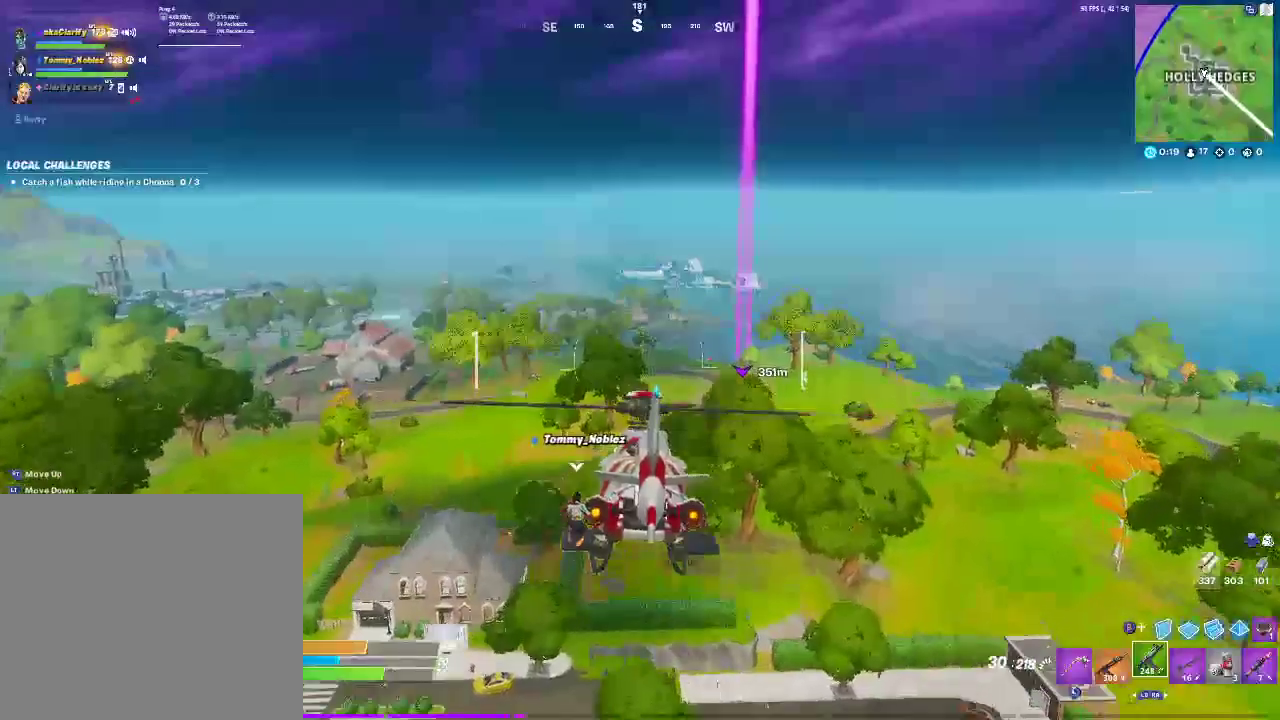
{"buttons": [], "left_stick": "up", "right_stick": "center", "events": []}